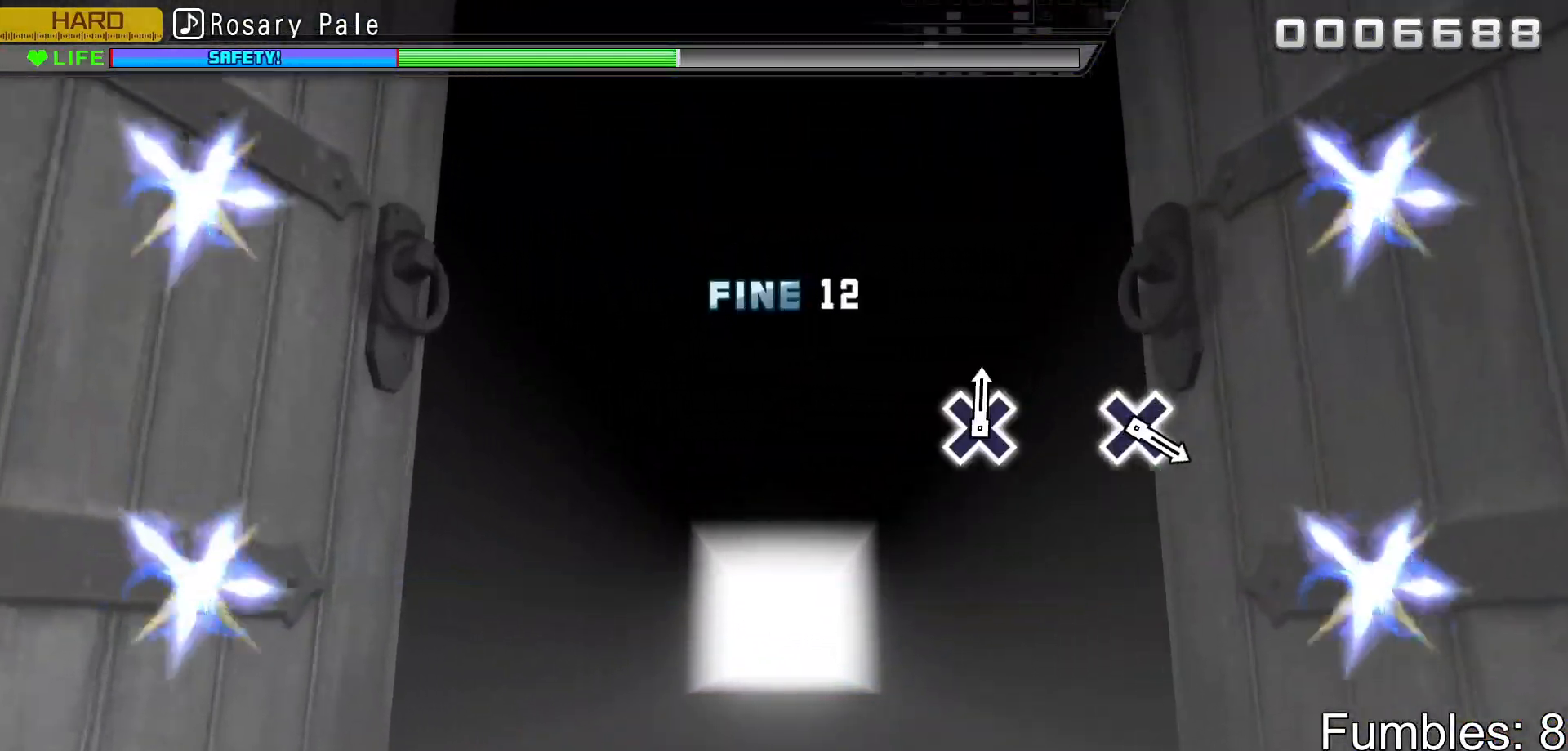
Gameplay with a controller (PlayStation layout); each line is a JSON object with the inputs held at the frame after it. "events" lists button and stick changes between this image and that frame as [ms after this image, input, new state], when the widget could be followed in between. Not read: L3.
{"buttons": [], "left_stick": "center", "right_stick": "center", "events": [[383, "R2", "up"]]}
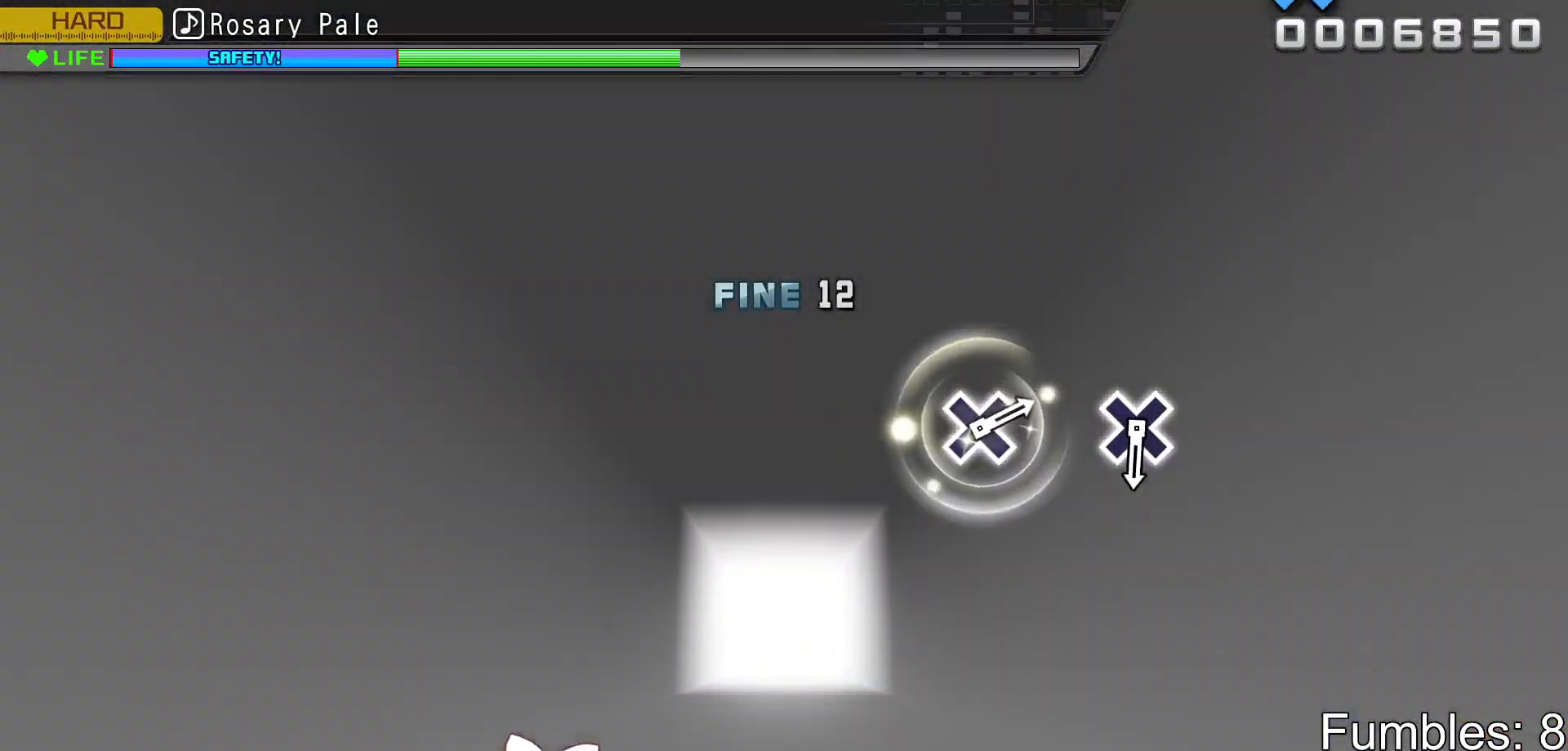
{"buttons": [], "left_stick": "center", "right_stick": "center", "events": []}
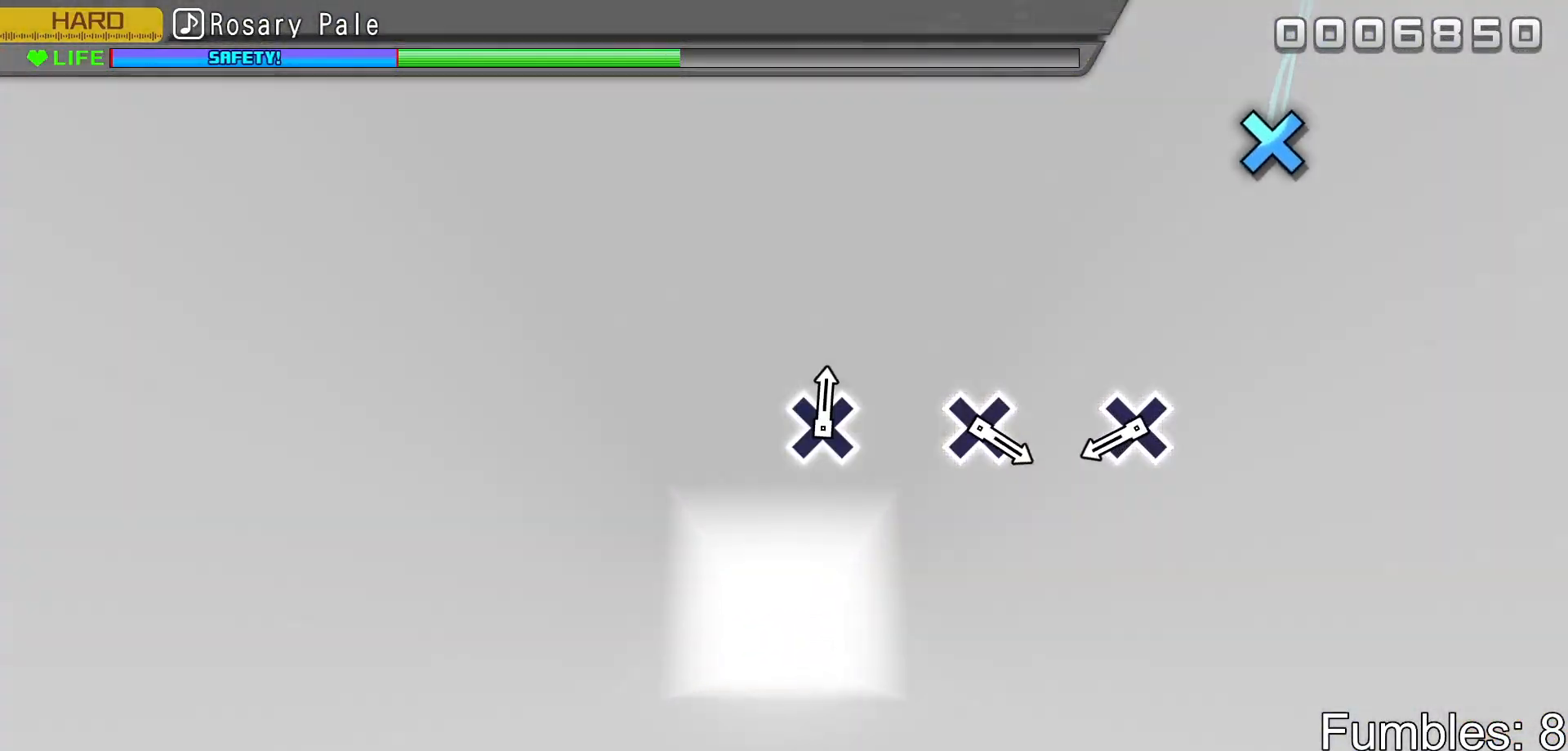
{"buttons": [], "left_stick": "center", "right_stick": "center", "events": []}
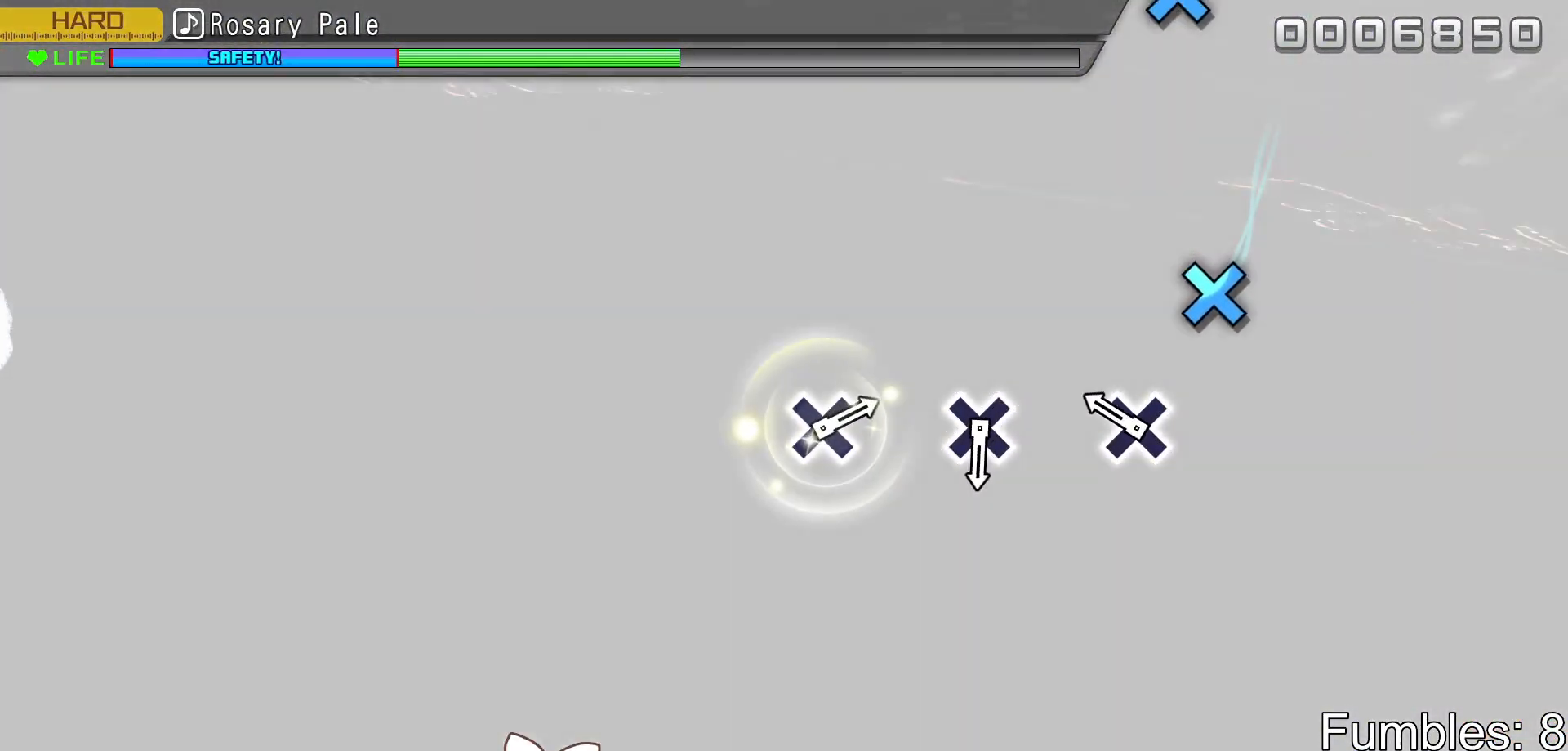
{"buttons": ["CROSS"], "left_stick": "center", "right_stick": "center", "events": [[483, "CROSS", "down"]]}
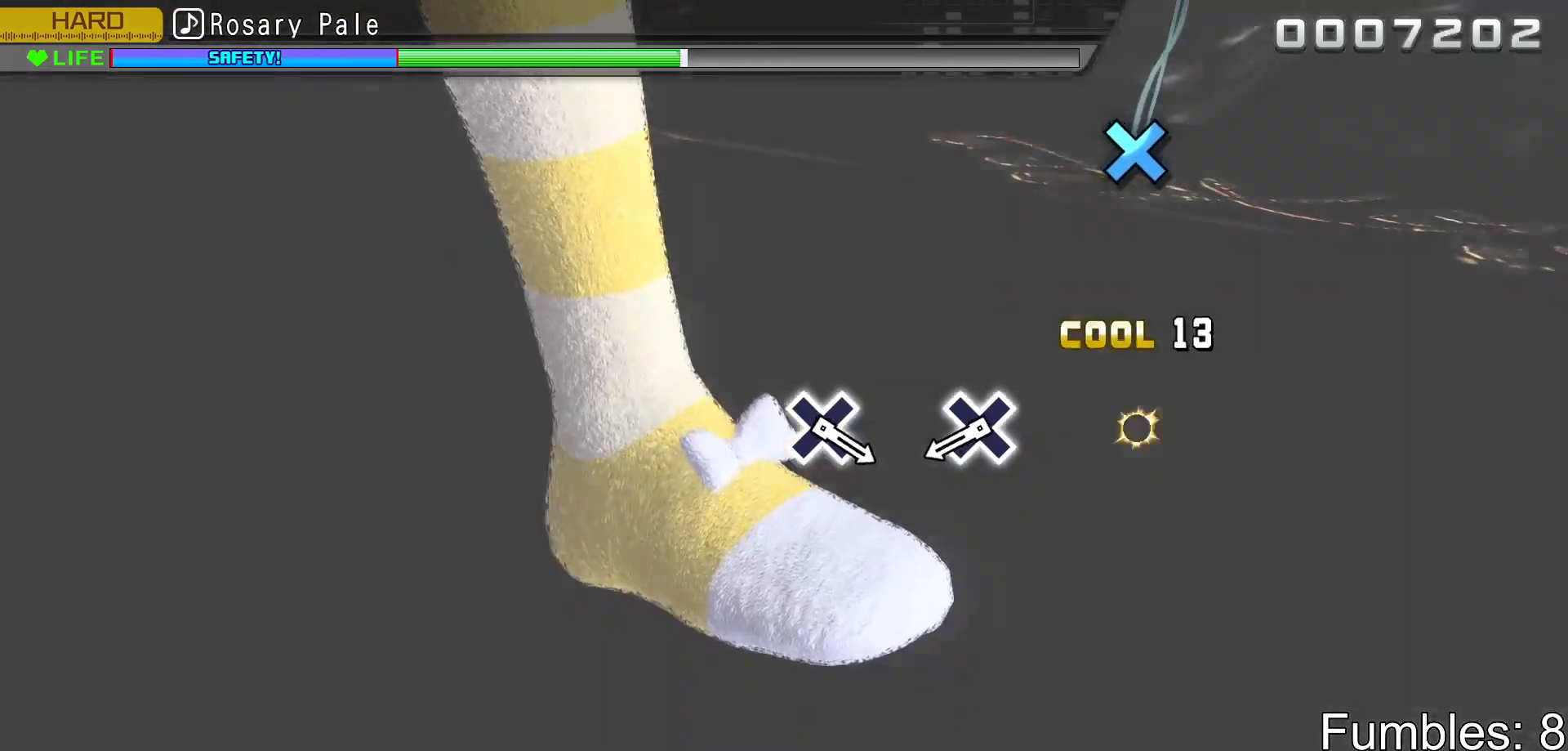
{"buttons": [], "left_stick": "center", "right_stick": "center", "events": [[217, "CROSS", "up"]]}
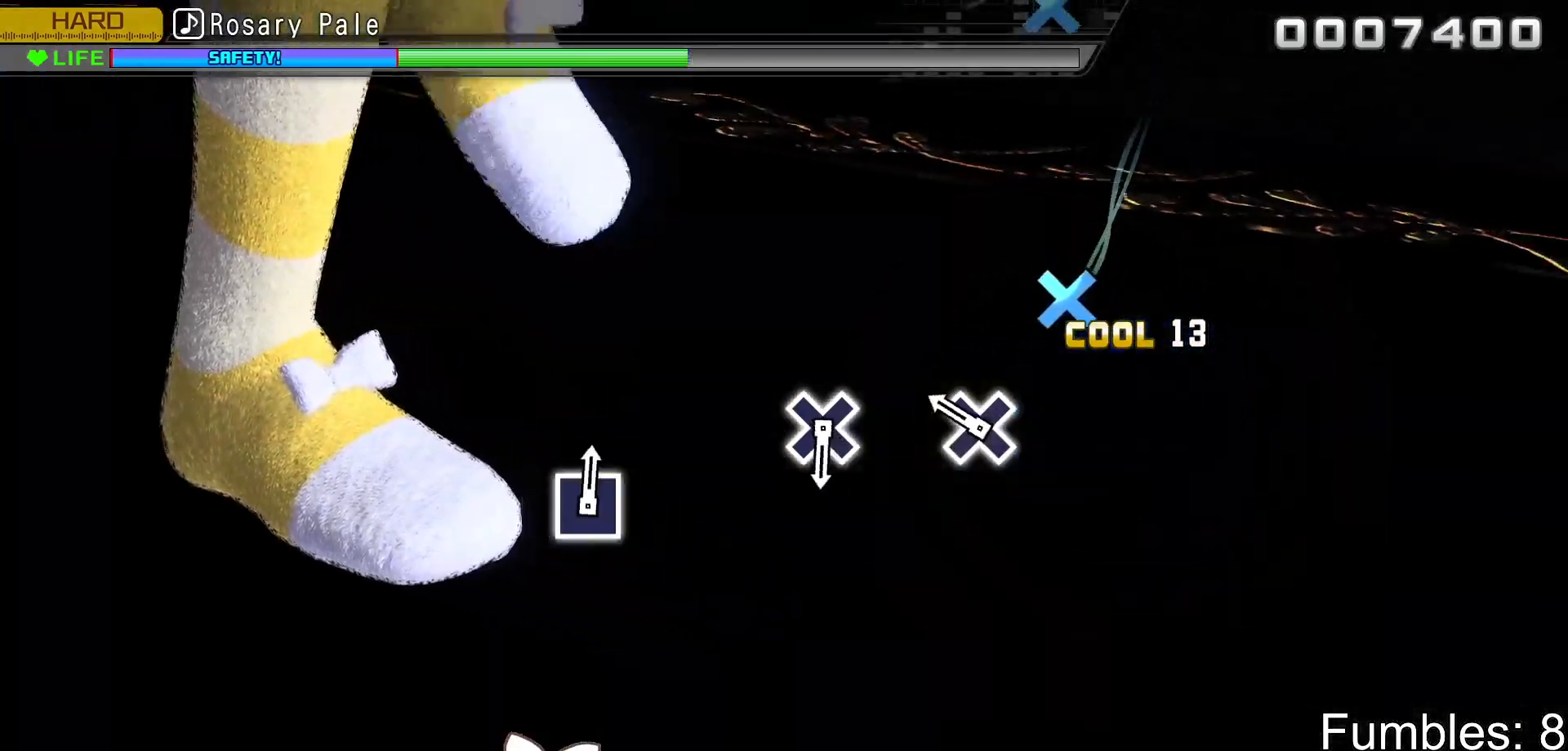
{"buttons": ["CROSS"], "left_stick": "center", "right_stick": "center", "events": [[483, "CROSS", "down"]]}
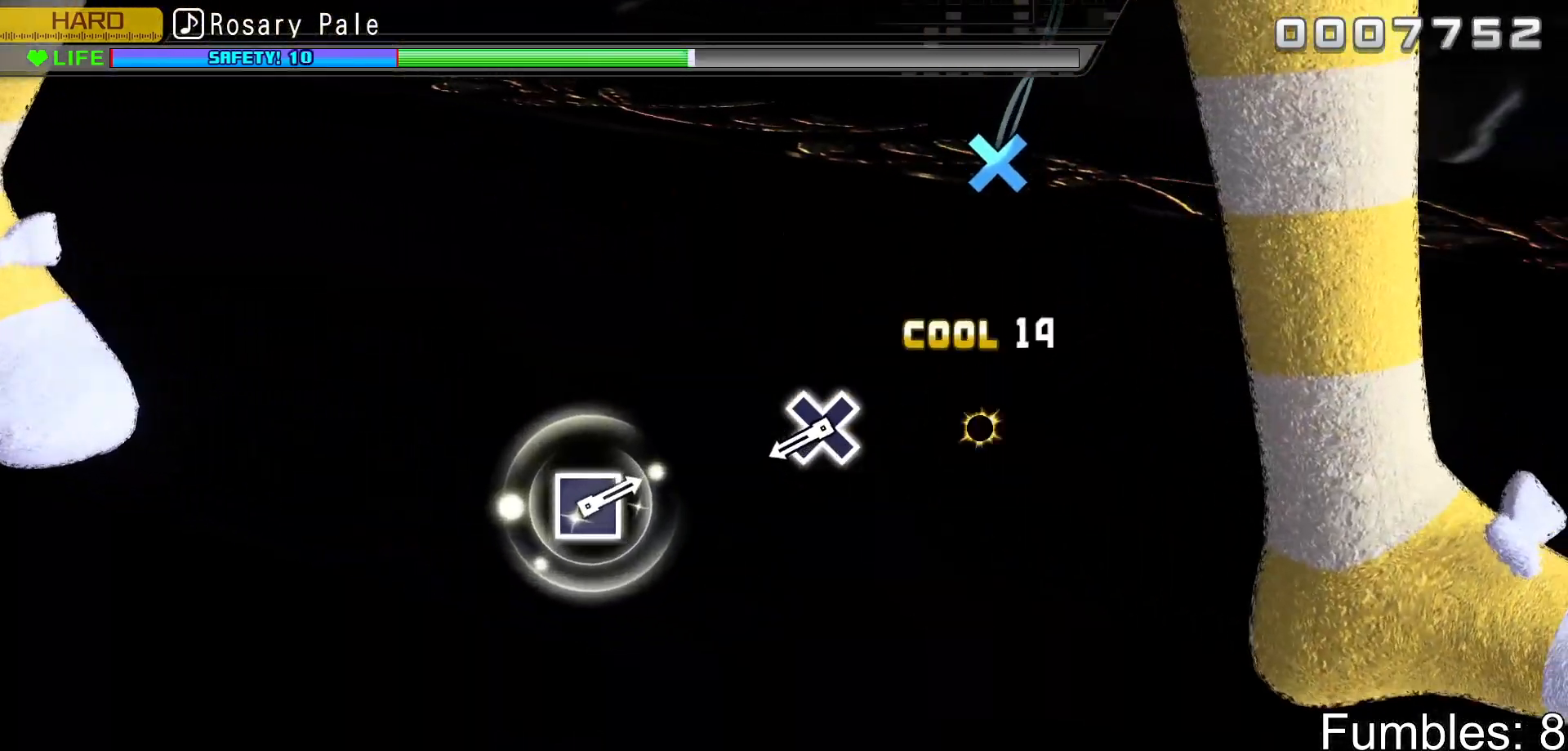
{"buttons": [], "left_stick": "center", "right_stick": "center", "events": [[200, "CROSS", "up"]]}
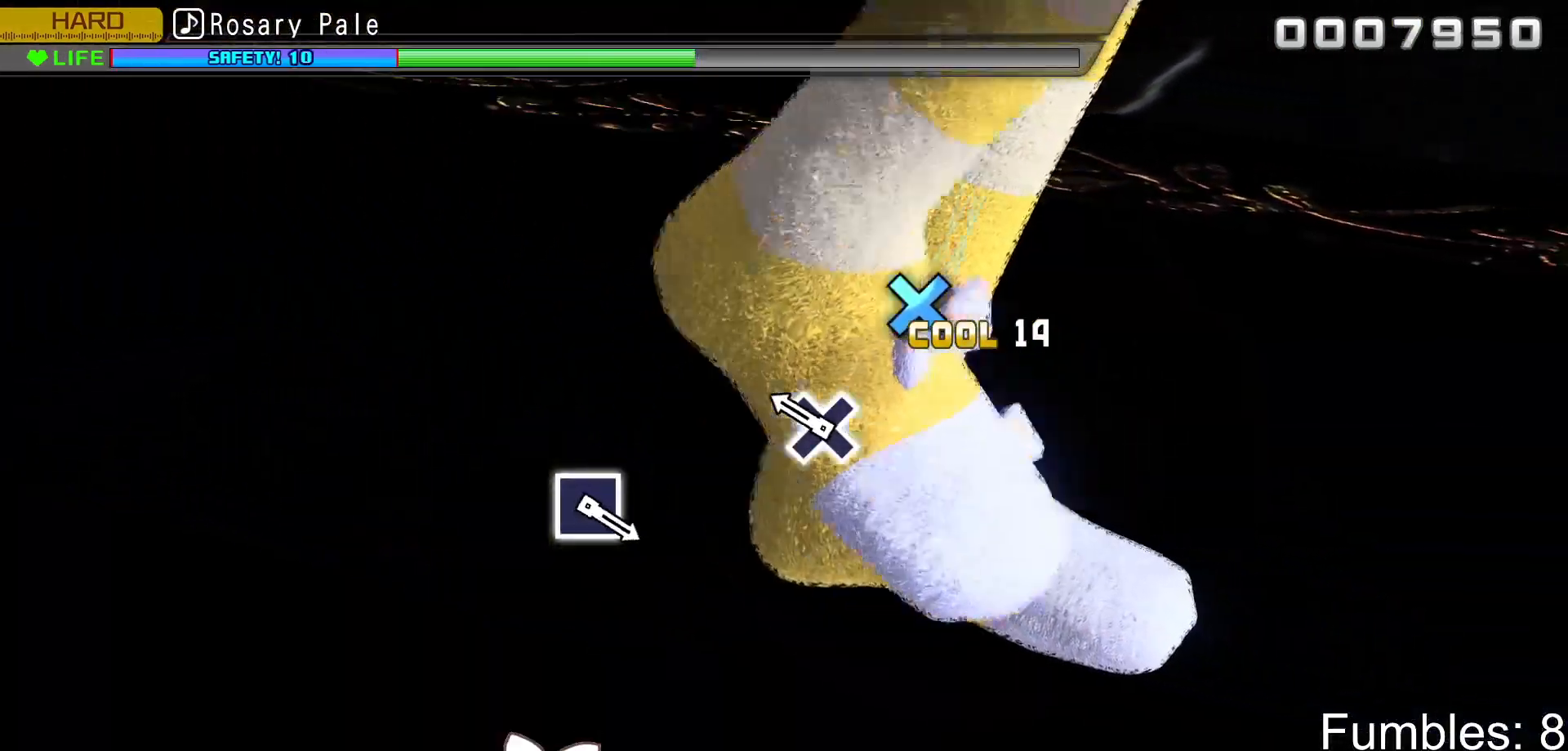
{"buttons": ["CROSS"], "left_stick": "center", "right_stick": "center", "events": [[483, "CROSS", "down"]]}
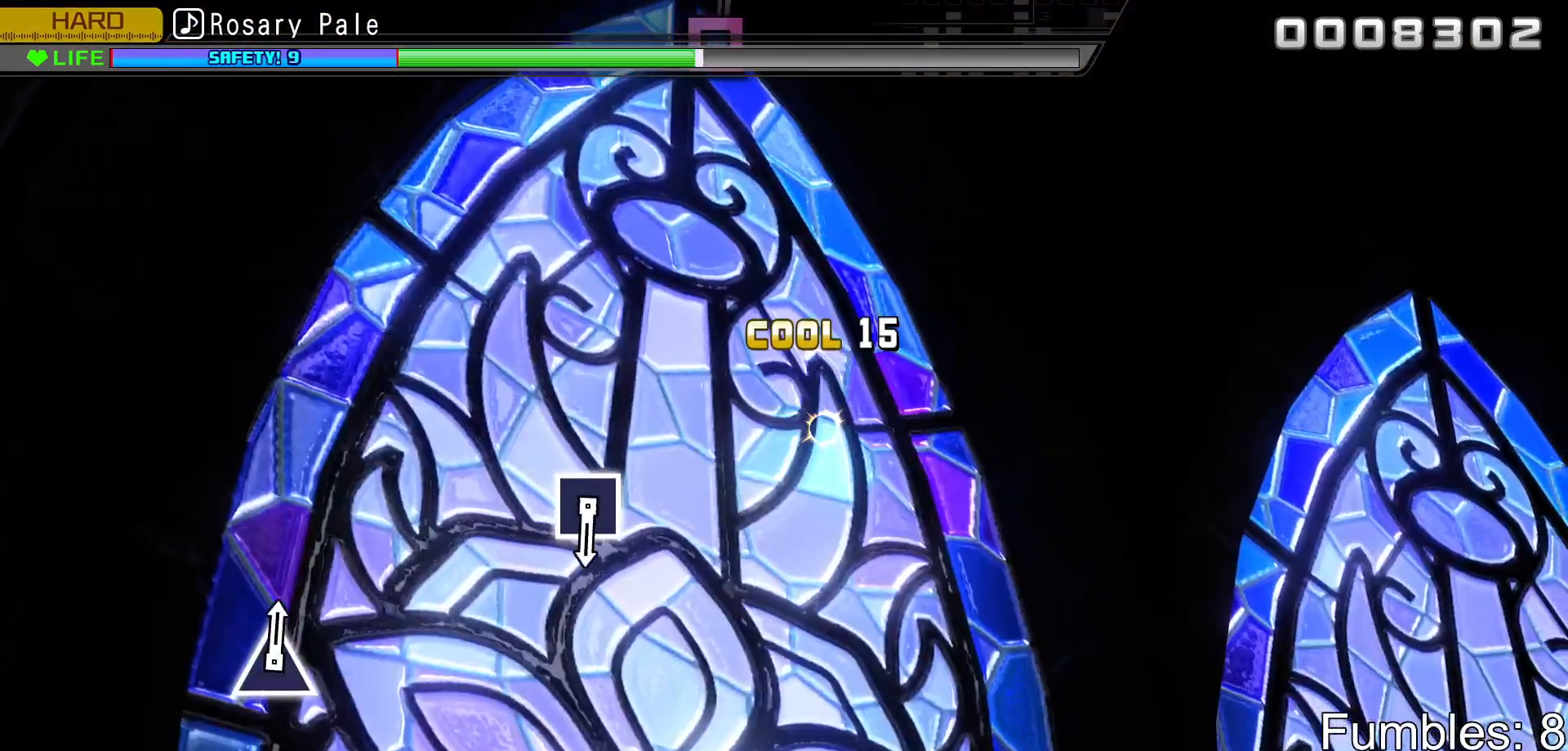
{"buttons": [], "left_stick": "center", "right_stick": "center", "events": [[233, "CROSS", "up"]]}
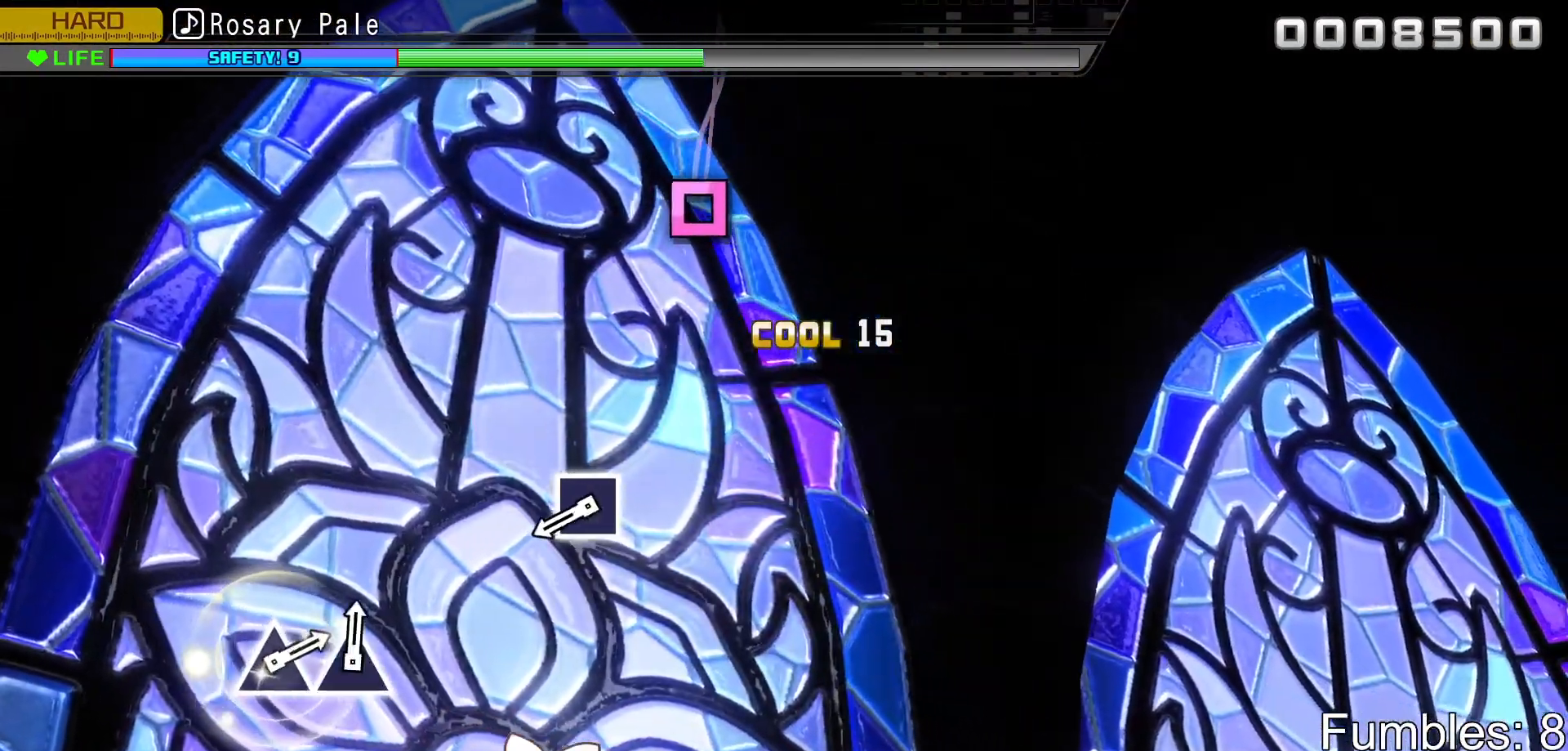
{"buttons": [], "left_stick": "center", "right_stick": "center", "events": []}
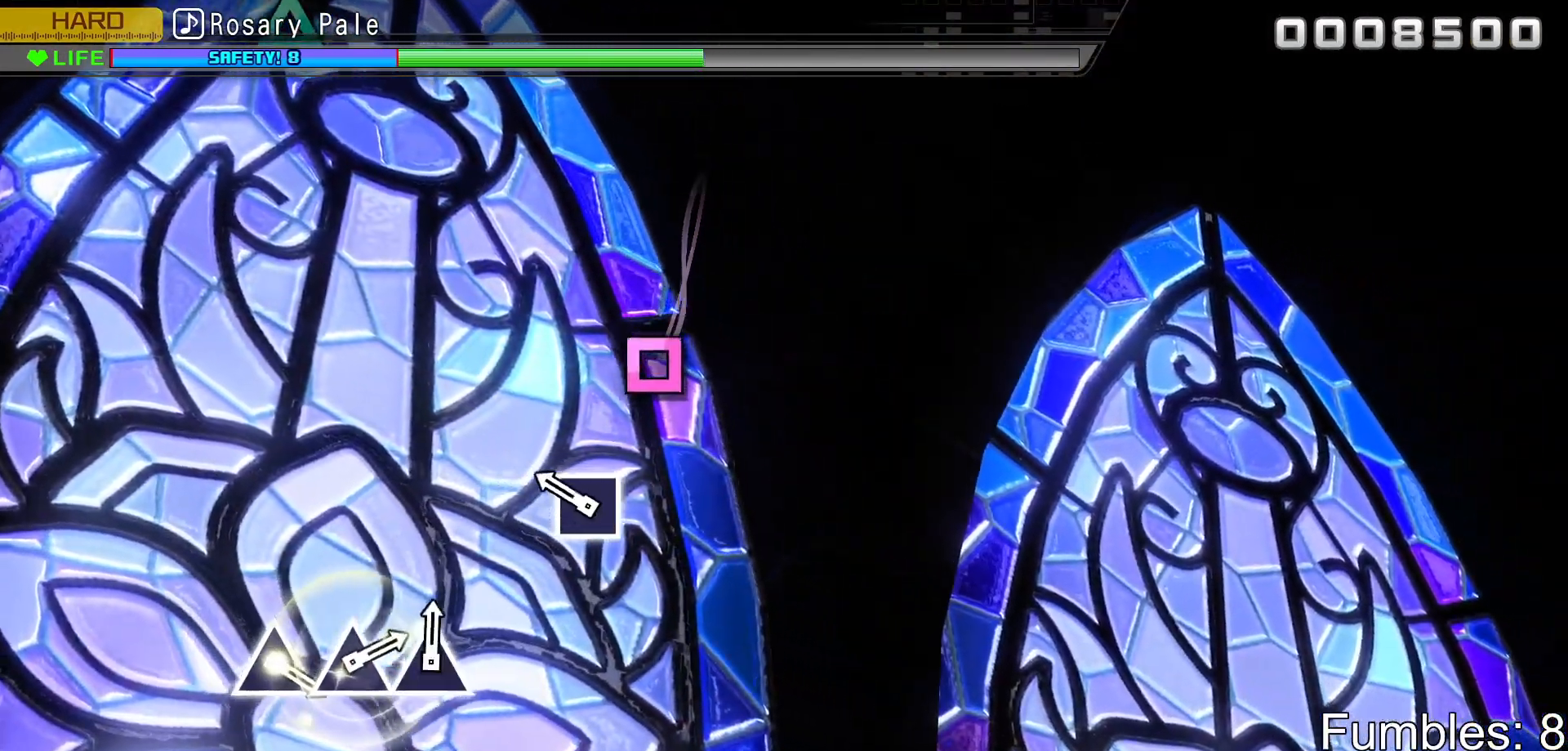
{"buttons": ["SQUARE"], "left_stick": "center", "right_stick": "center", "events": [[483, "SQUARE", "down"]]}
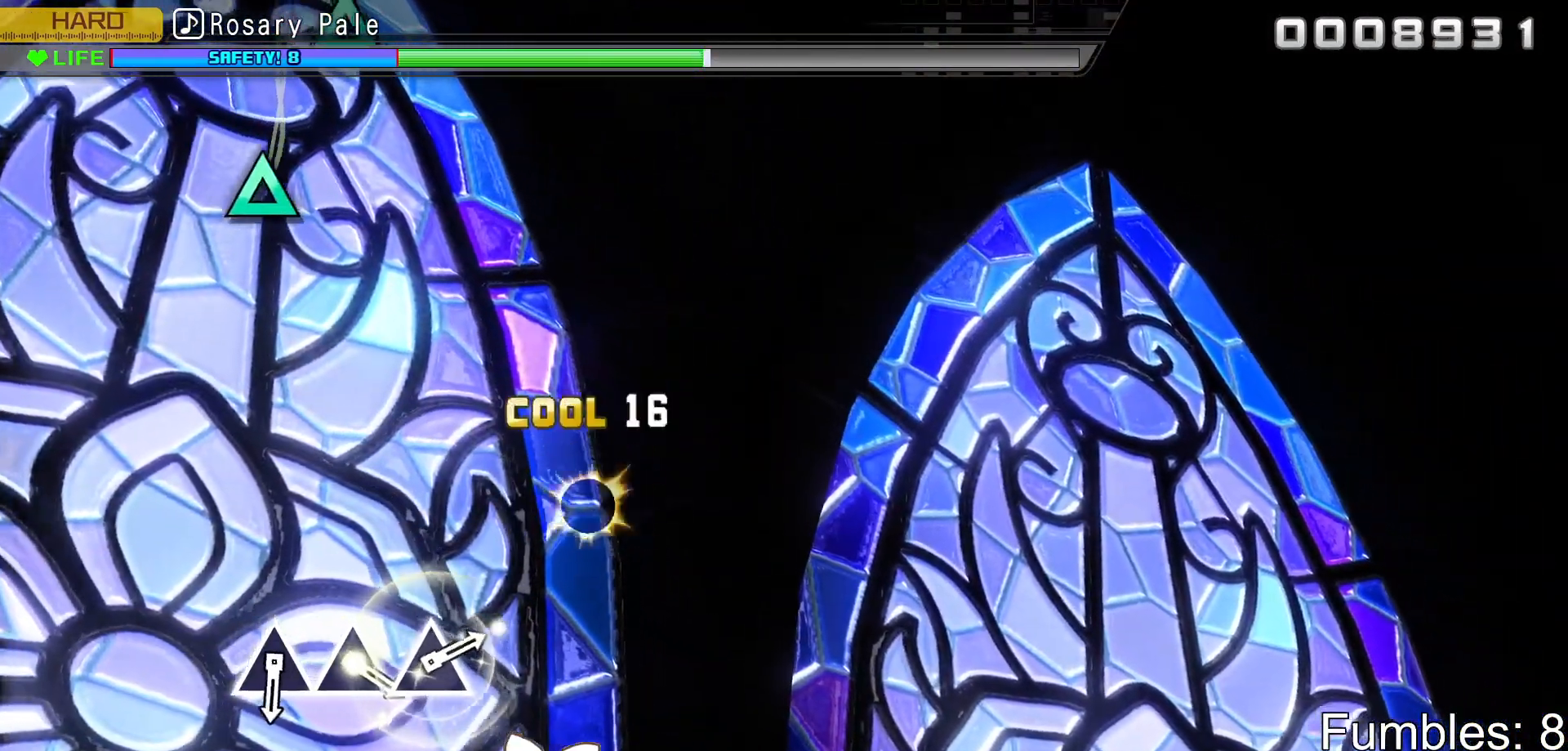
{"buttons": [], "left_stick": "center", "right_stick": "center", "events": [[200, "SQUARE", "up"]]}
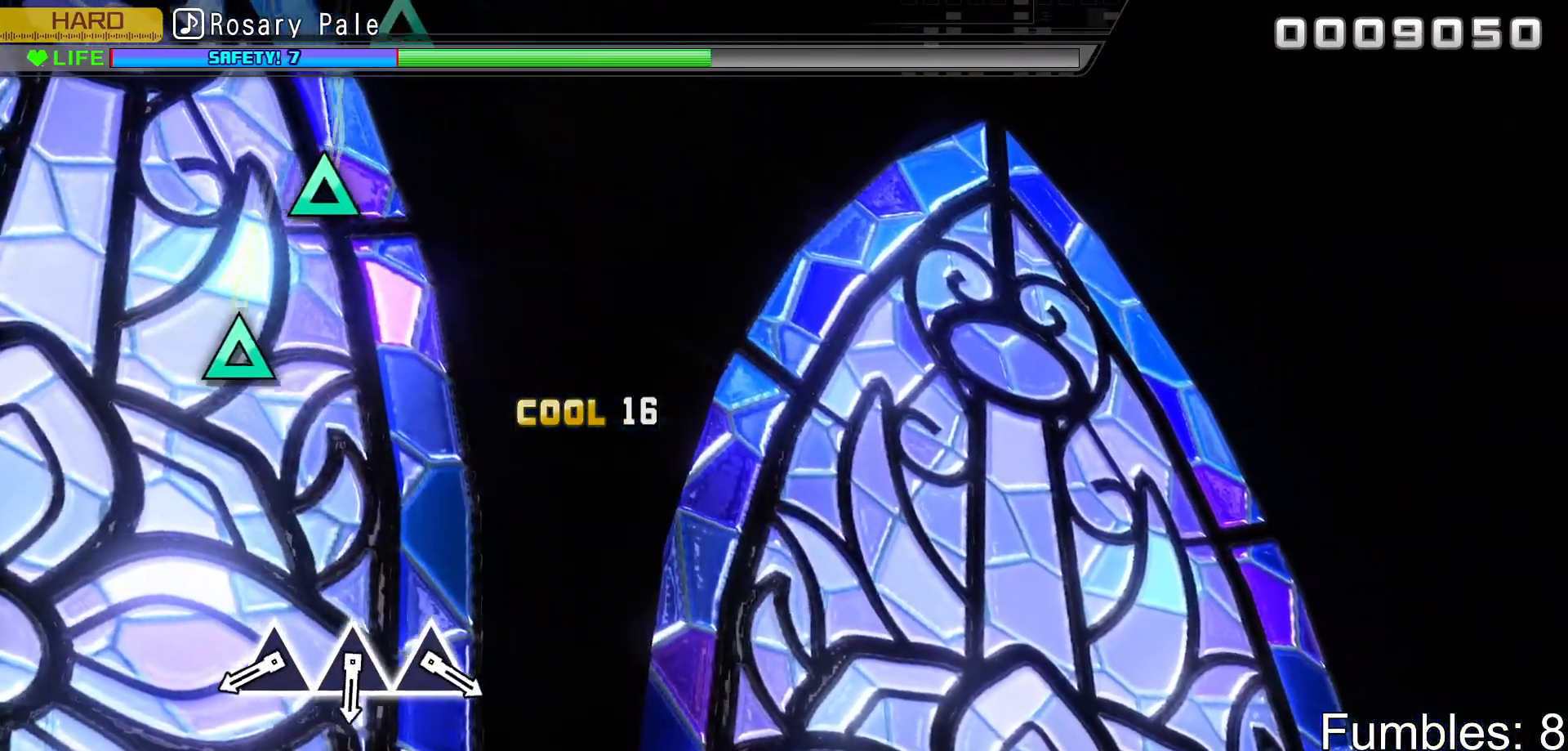
{"buttons": [], "left_stick": "center", "right_stick": "center", "events": []}
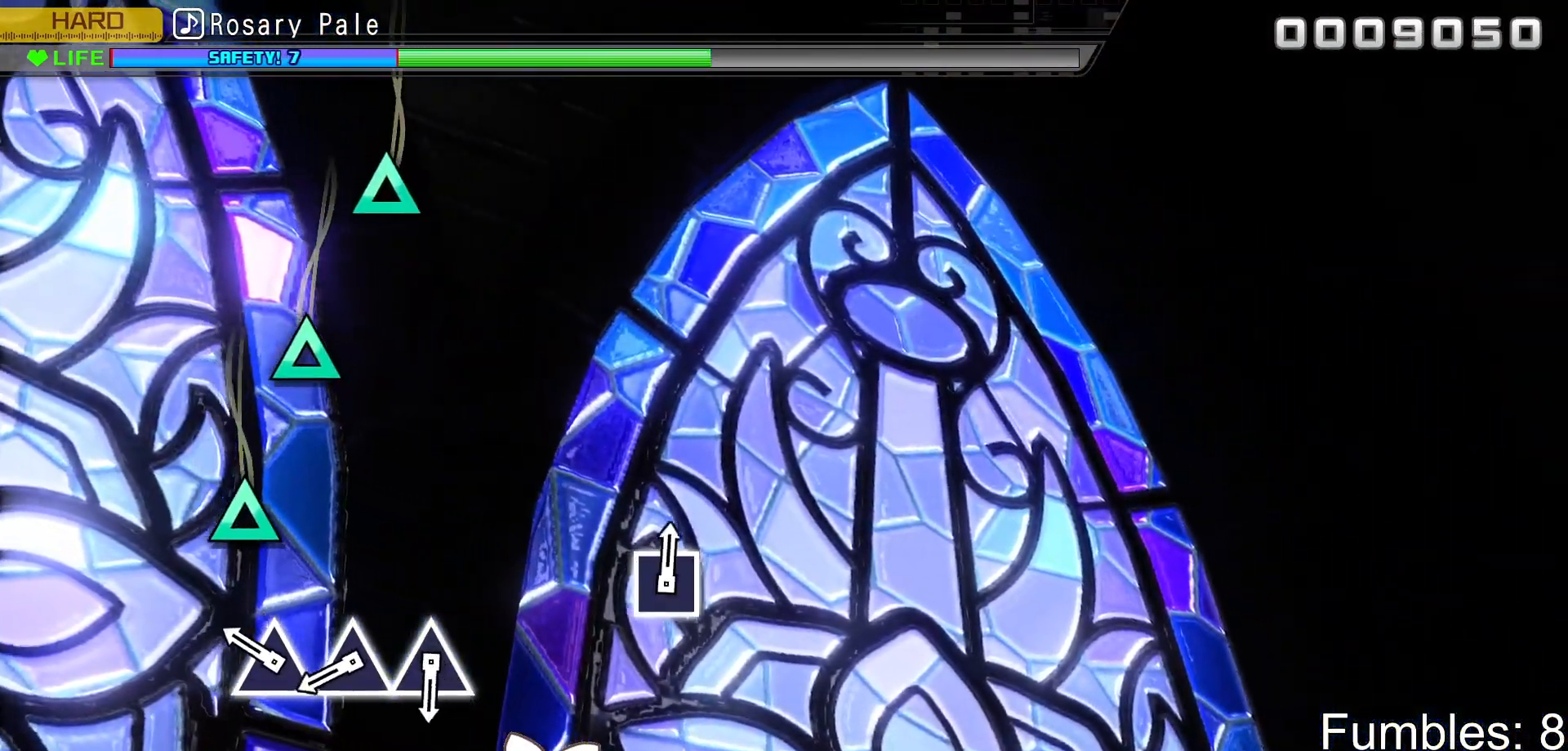
{"buttons": ["TRIANGLE"], "left_stick": "center", "right_stick": "center", "events": [[483, "TRIANGLE", "down"]]}
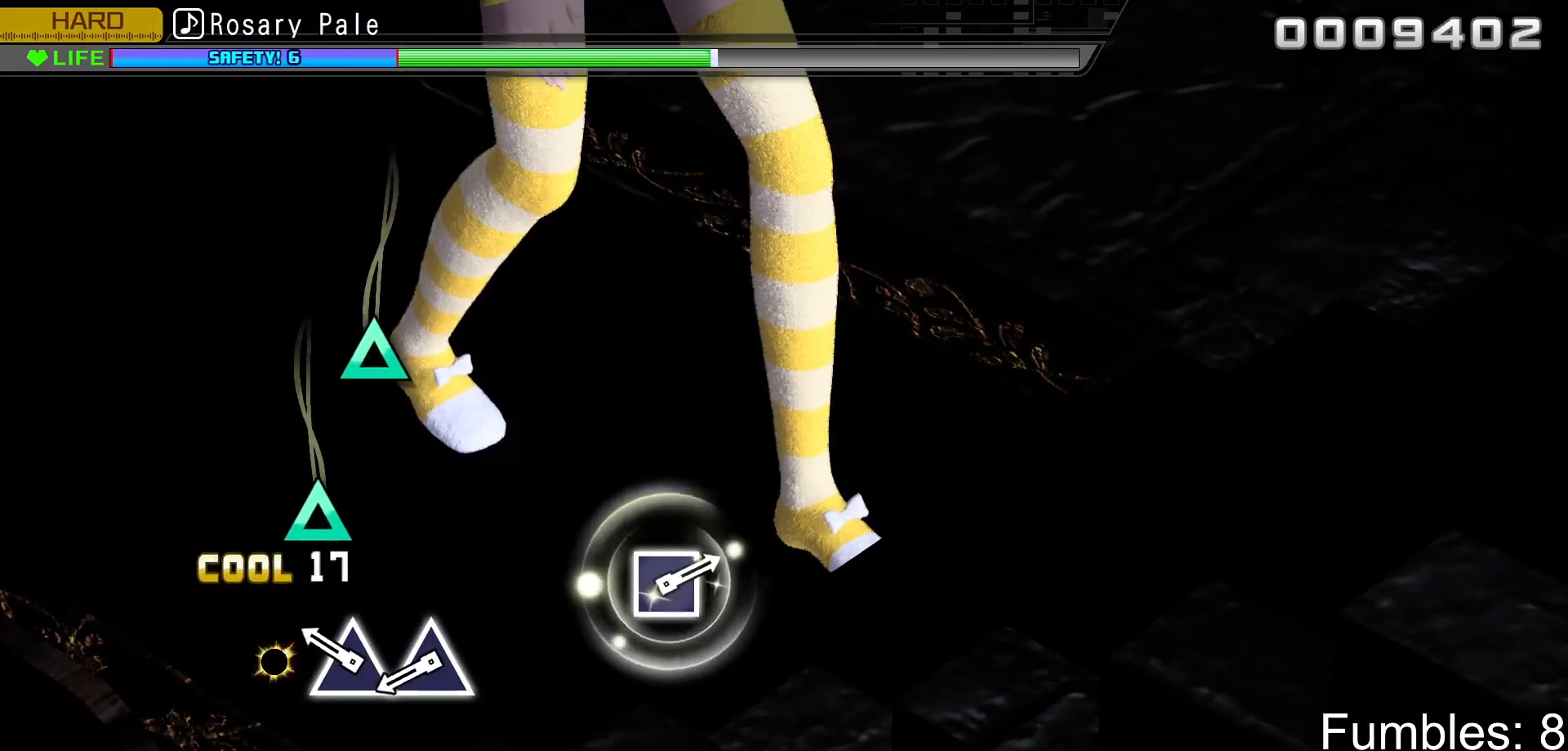
{"buttons": ["TRIANGLE"], "left_stick": "center", "right_stick": "center", "events": [[233, "TRIANGLE", "up"], [467, "TRIANGLE", "down"]]}
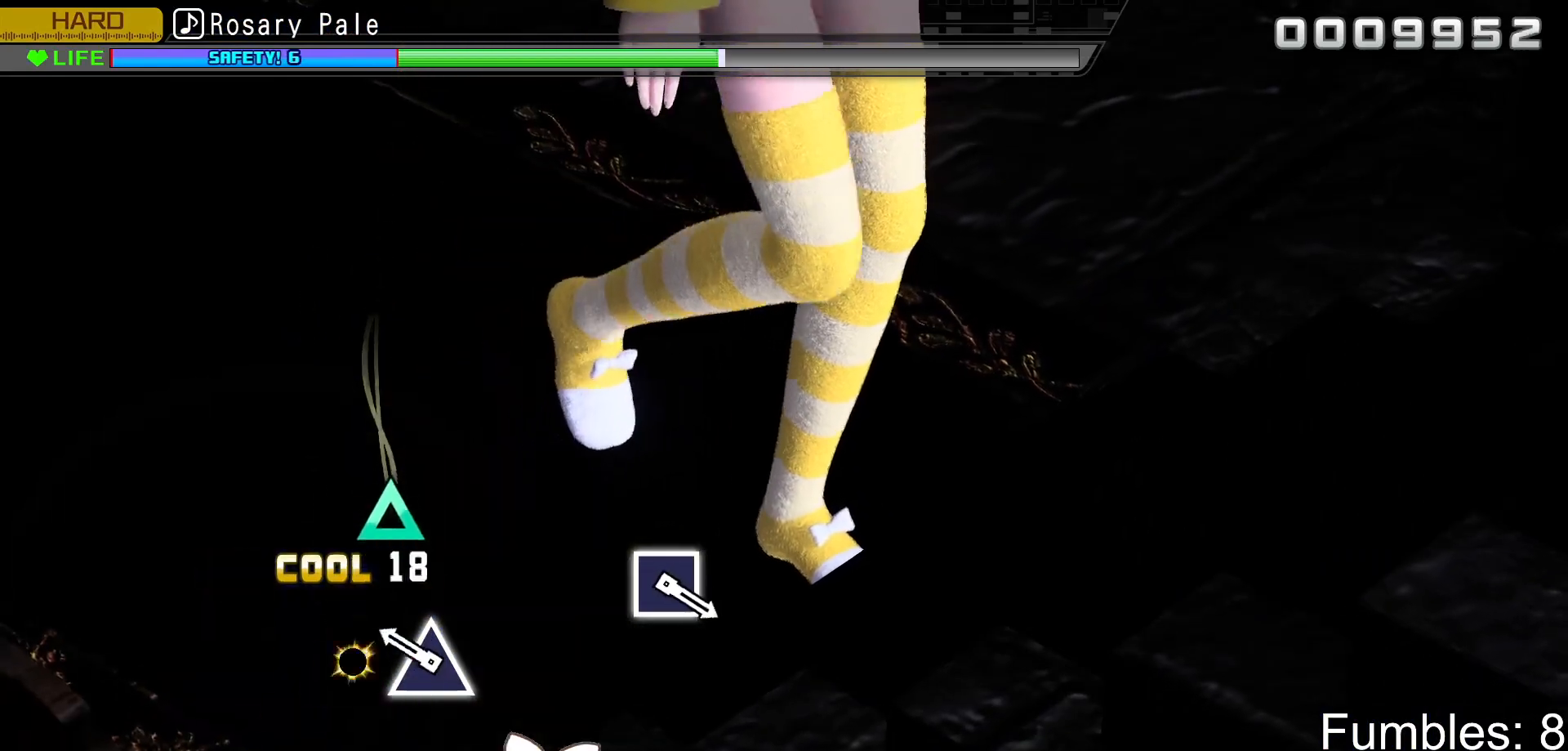
{"buttons": ["TRIANGLE"], "left_stick": "center", "right_stick": "center", "events": [[233, "TRIANGLE", "up"], [500, "TRIANGLE", "down"]]}
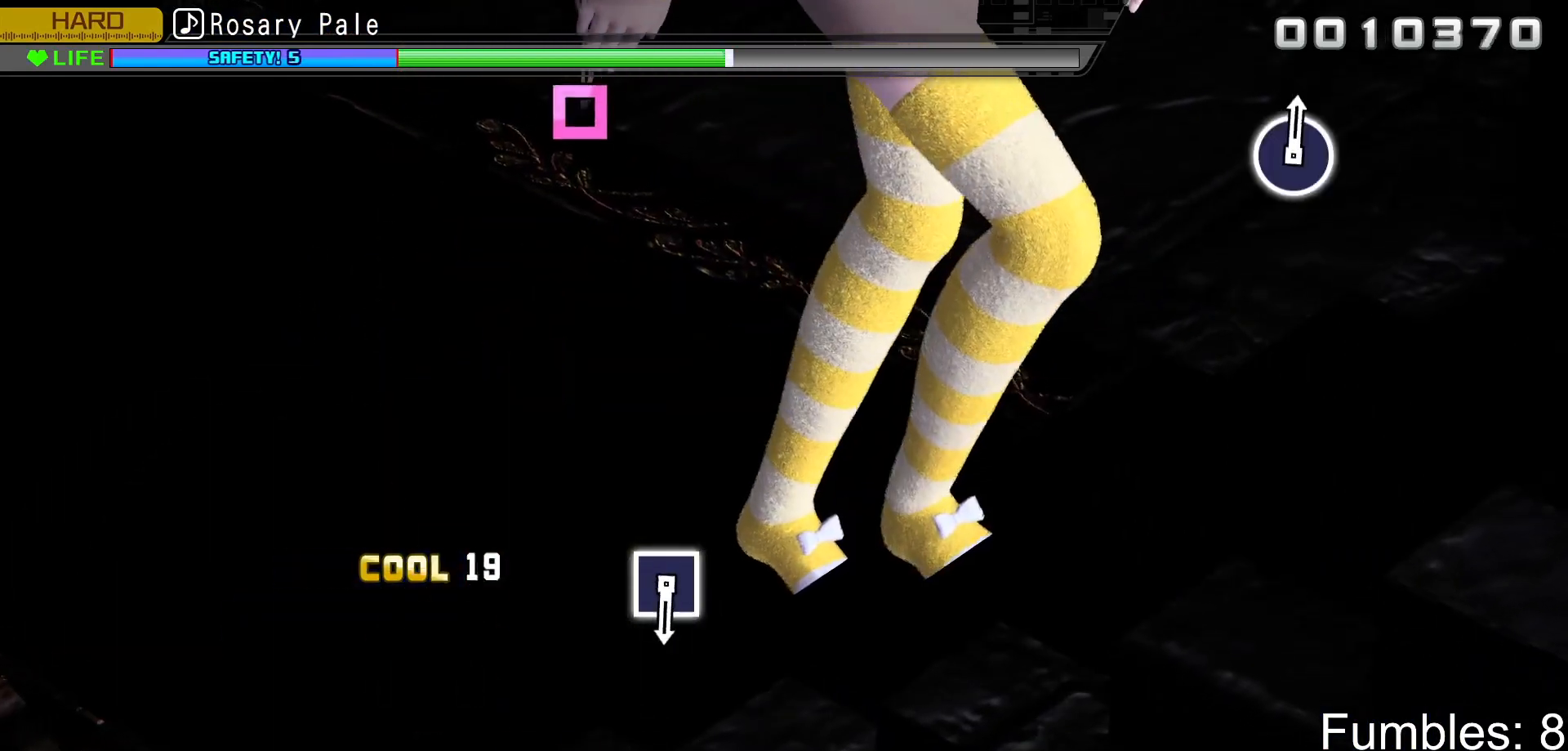
{"buttons": [], "left_stick": "center", "right_stick": "center", "events": [[233, "TRIANGLE", "up"]]}
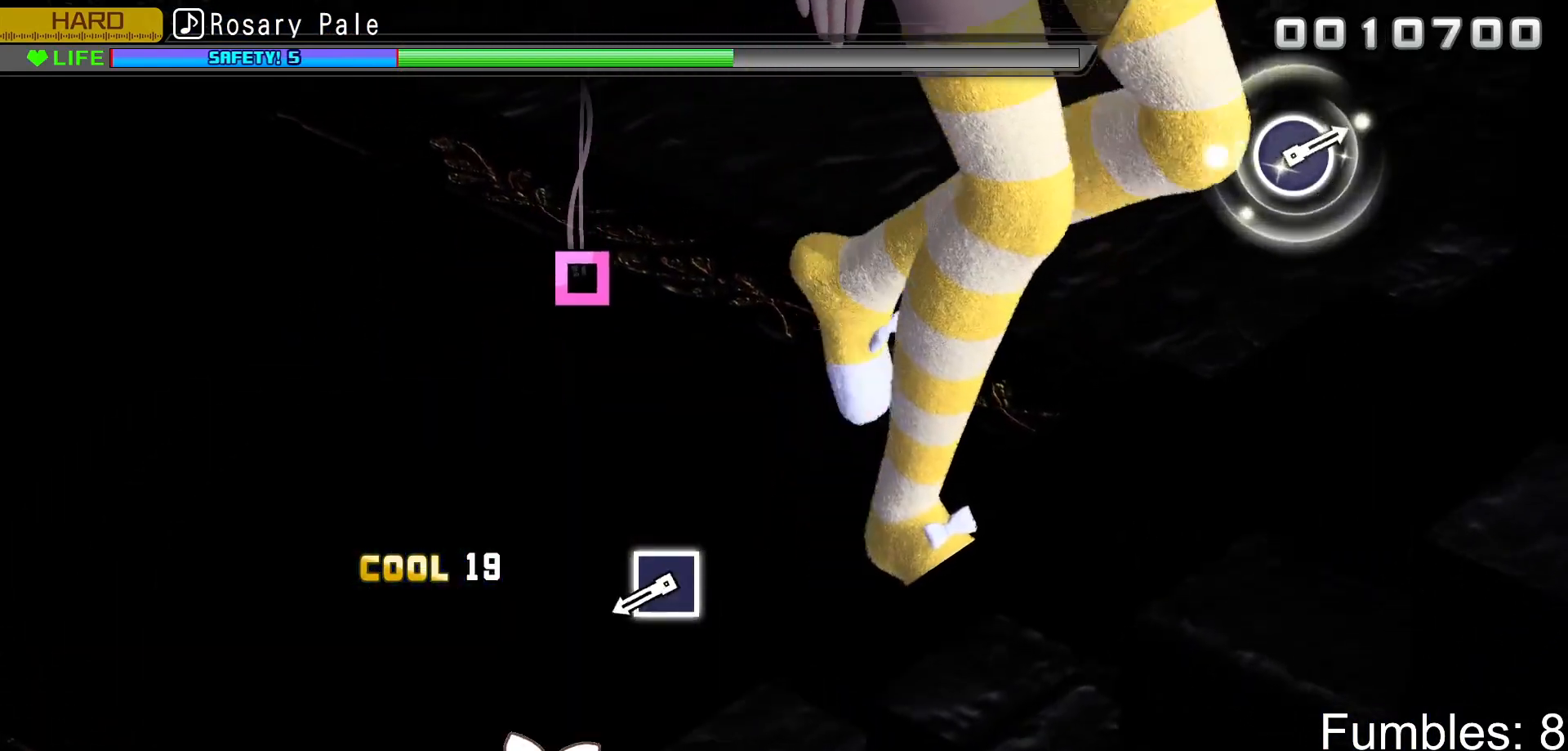
{"buttons": [], "left_stick": "center", "right_stick": "center", "events": []}
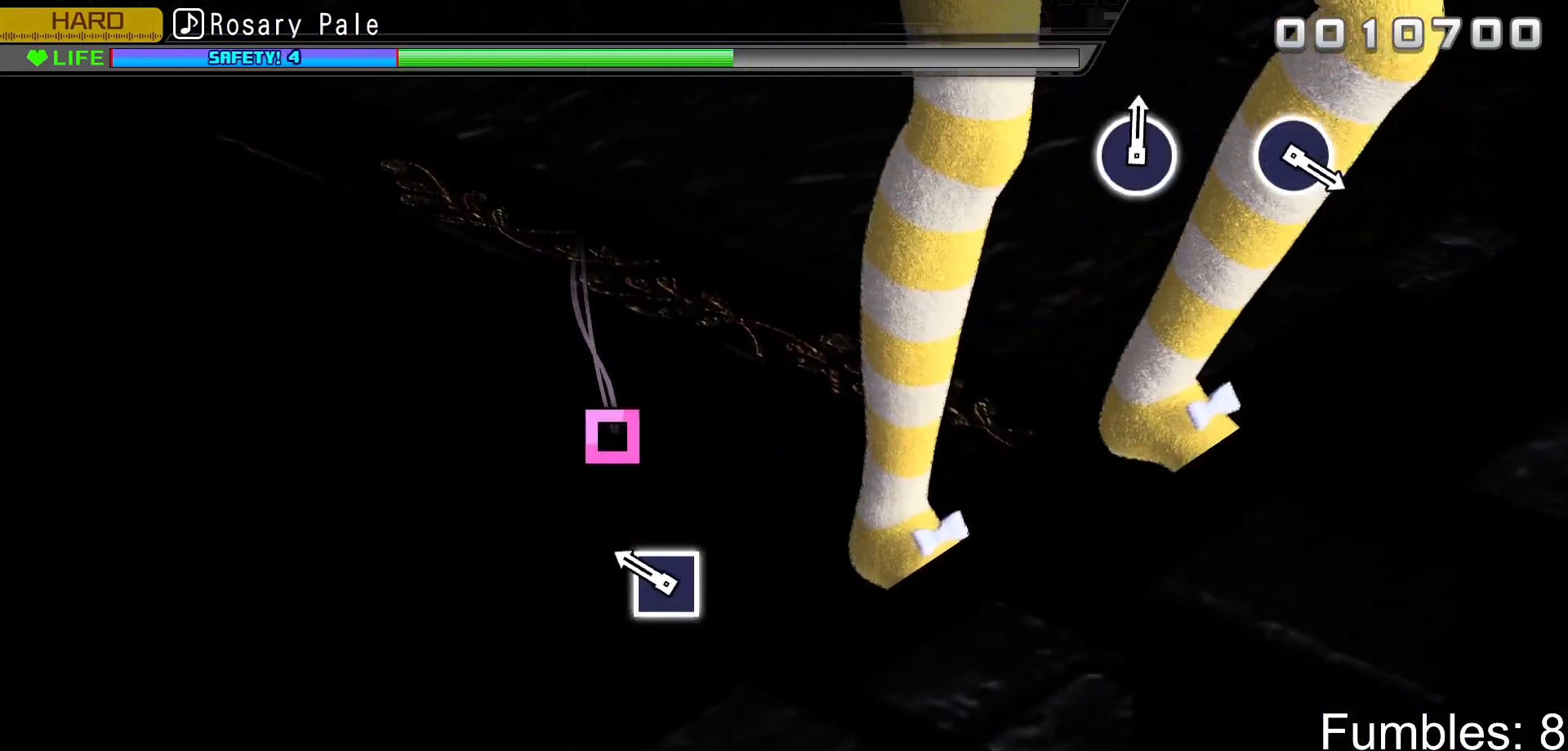
{"buttons": ["SQUARE"], "left_stick": "center", "right_stick": "center", "events": [[483, "SQUARE", "down"]]}
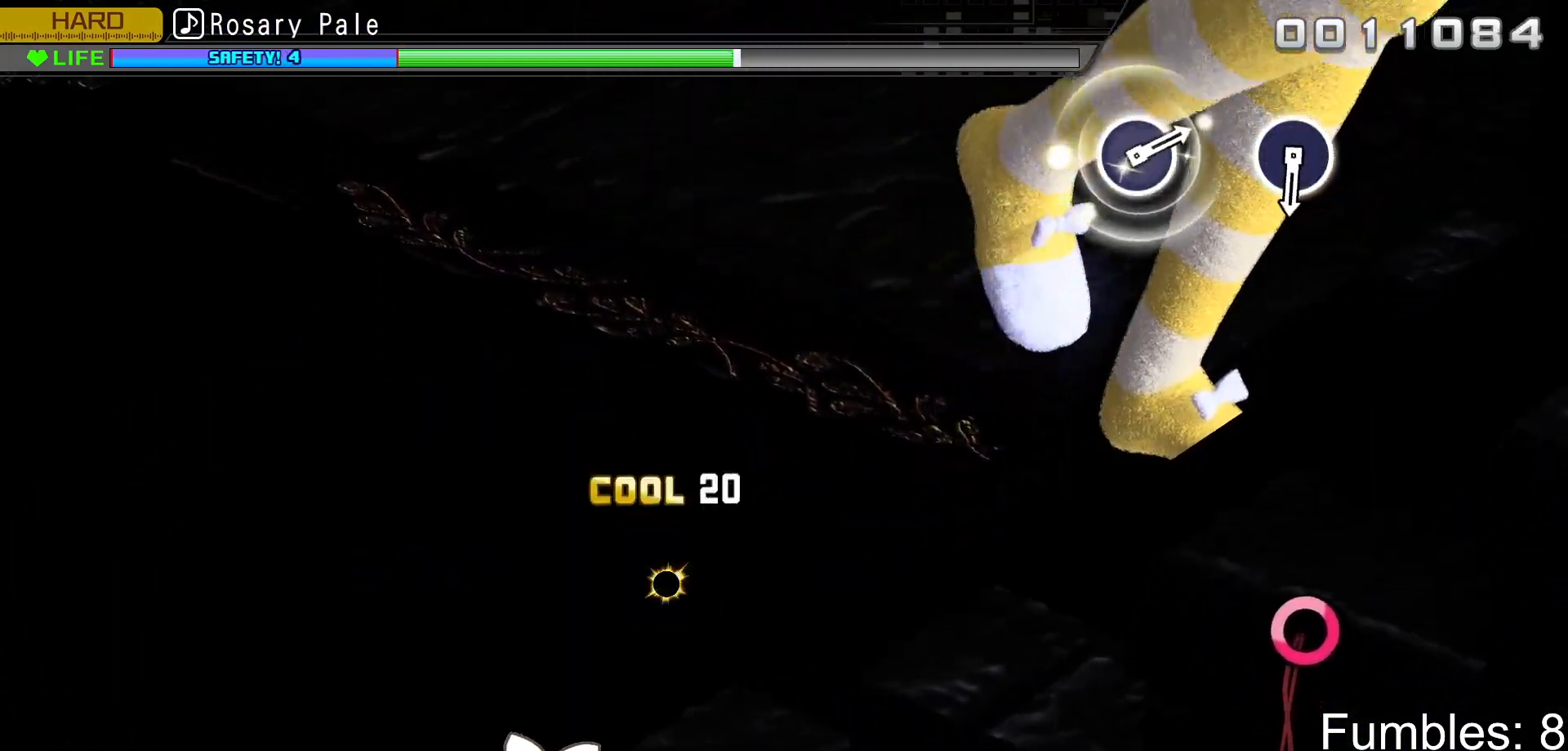
{"buttons": [], "left_stick": "center", "right_stick": "center", "events": [[250, "SQUARE", "up"]]}
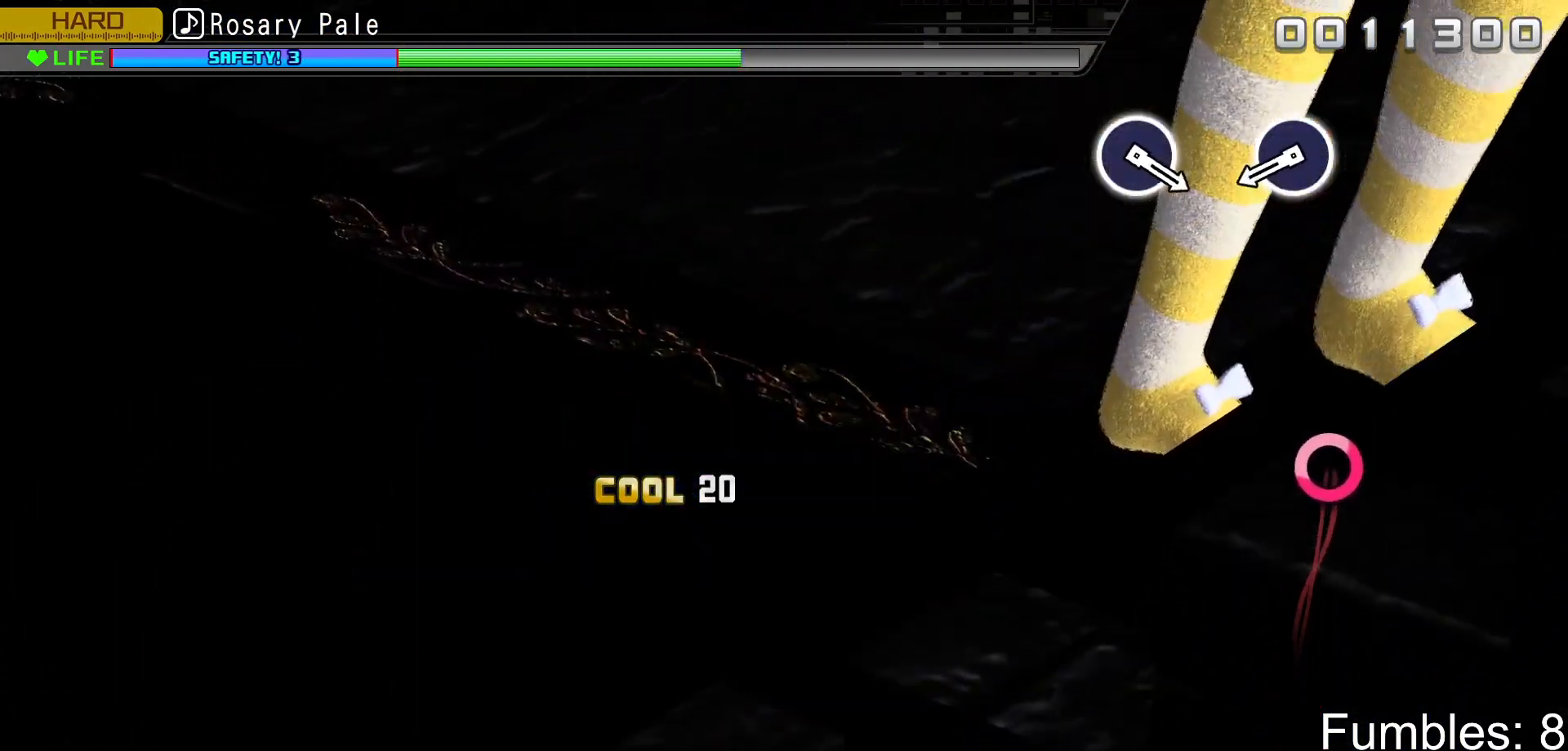
{"buttons": [], "left_stick": "center", "right_stick": "center", "events": []}
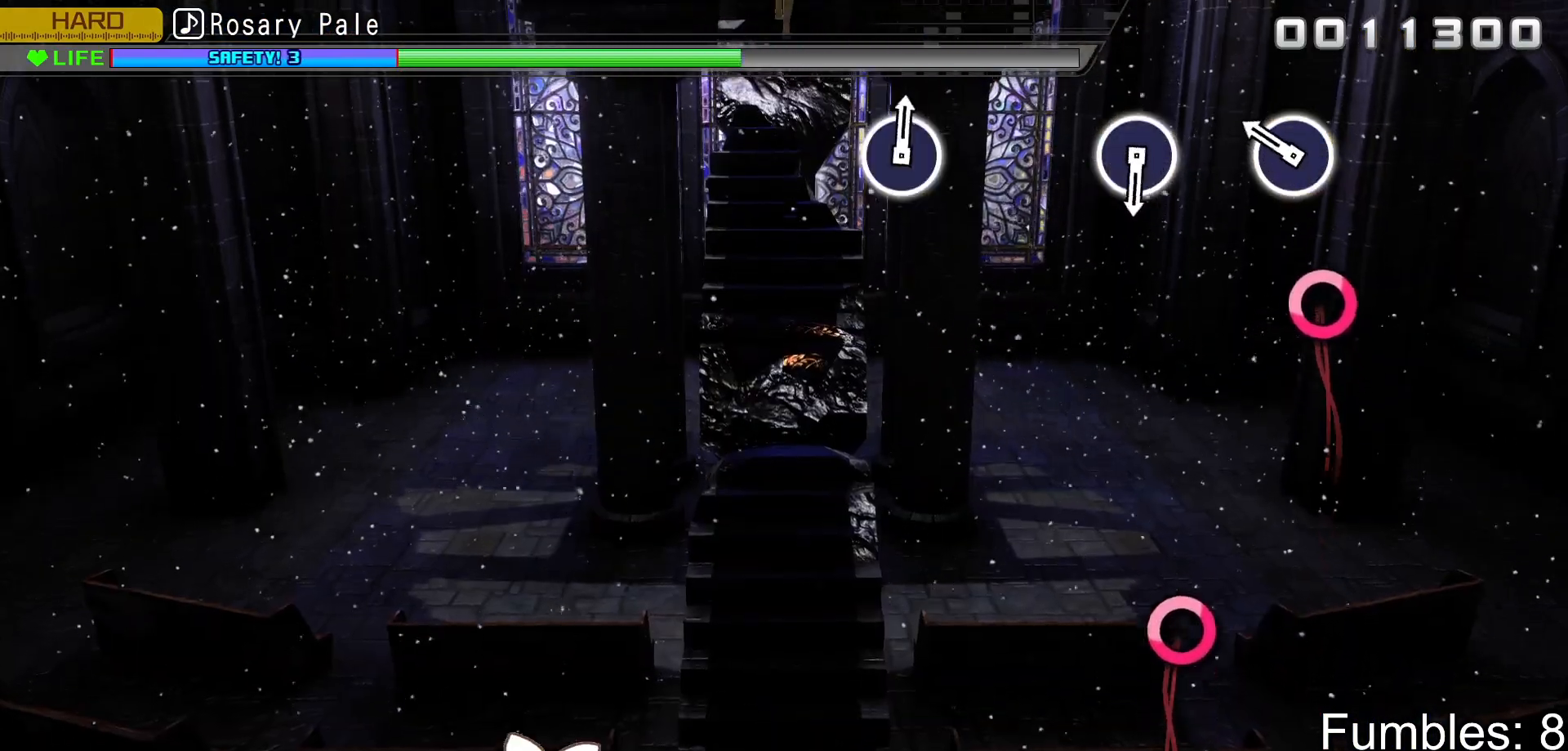
{"buttons": ["CIRCLE"], "left_stick": "center", "right_stick": "center", "events": [[483, "CIRCLE", "down"]]}
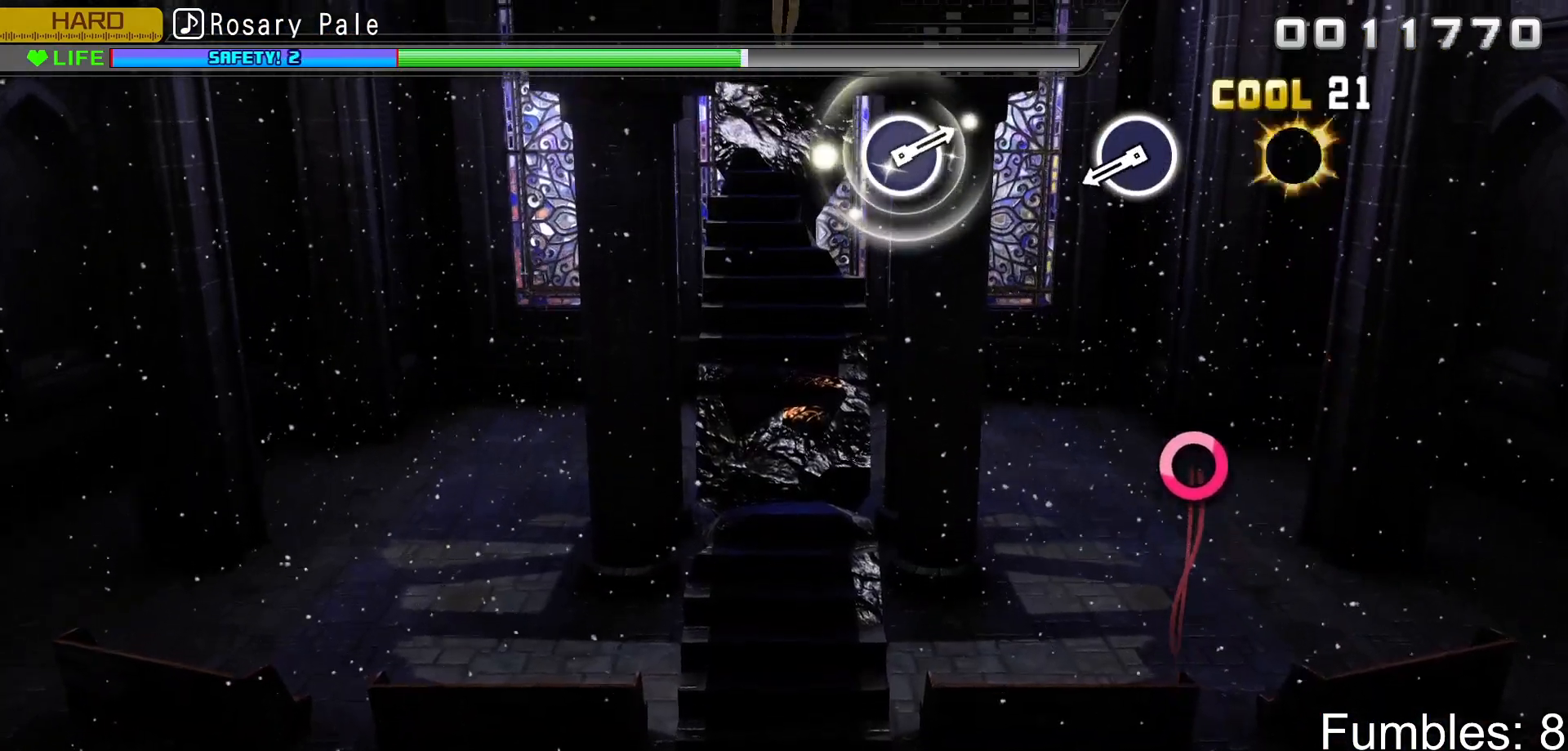
{"buttons": [], "left_stick": "center", "right_stick": "center", "events": [[217, "CIRCLE", "up"]]}
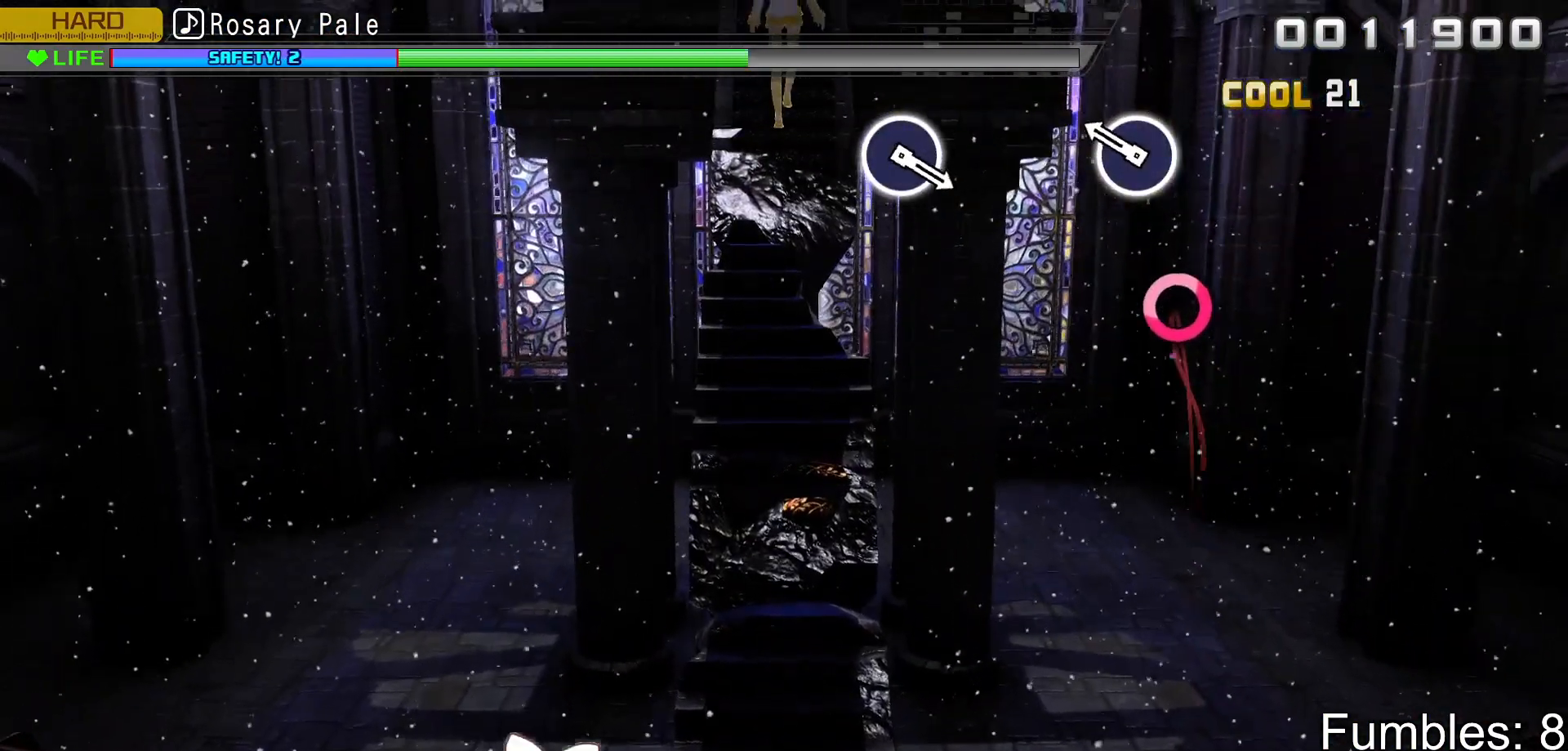
{"buttons": ["CIRCLE"], "left_stick": "center", "right_stick": "center", "events": [[483, "CIRCLE", "down"]]}
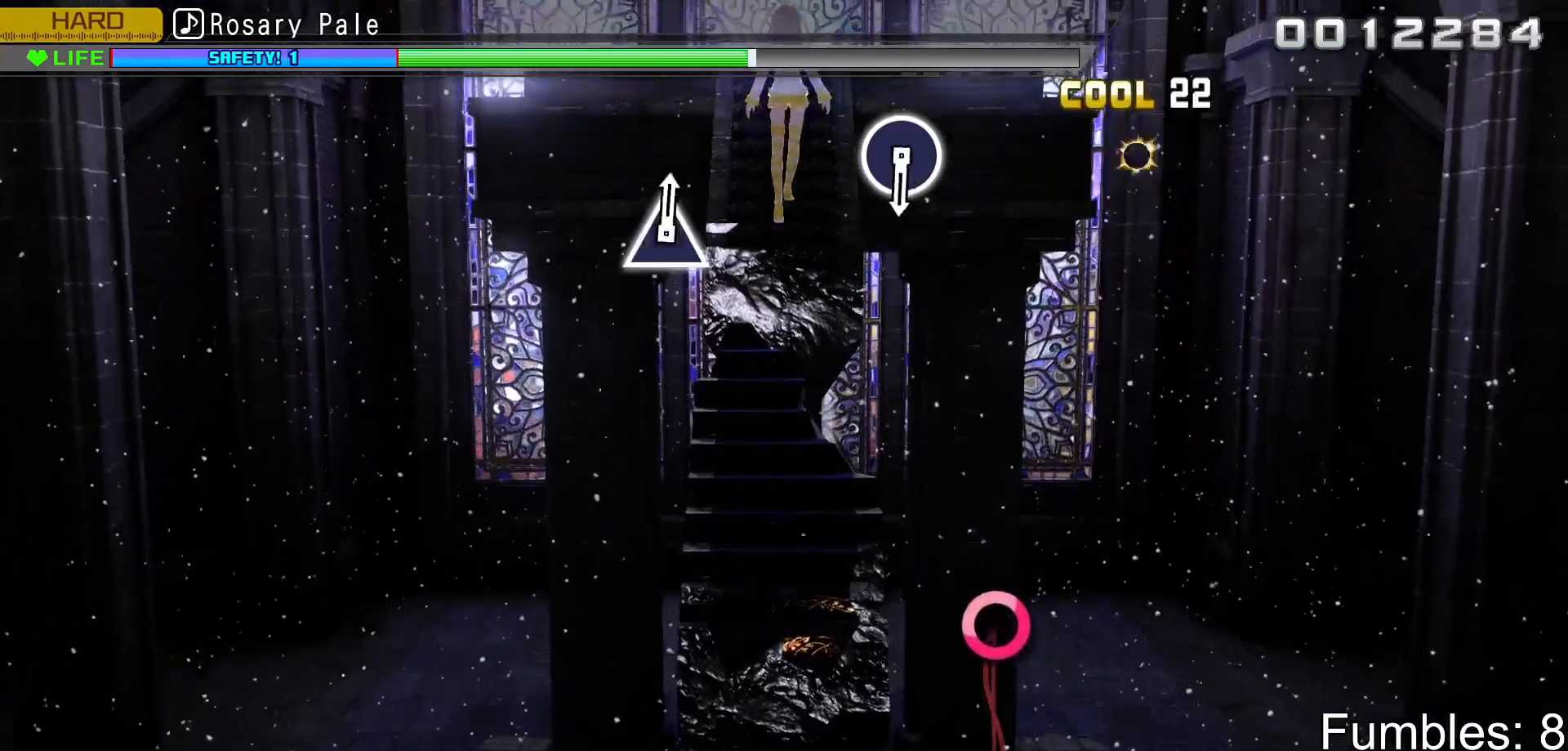
{"buttons": [], "left_stick": "center", "right_stick": "center", "events": [[233, "CIRCLE", "up"]]}
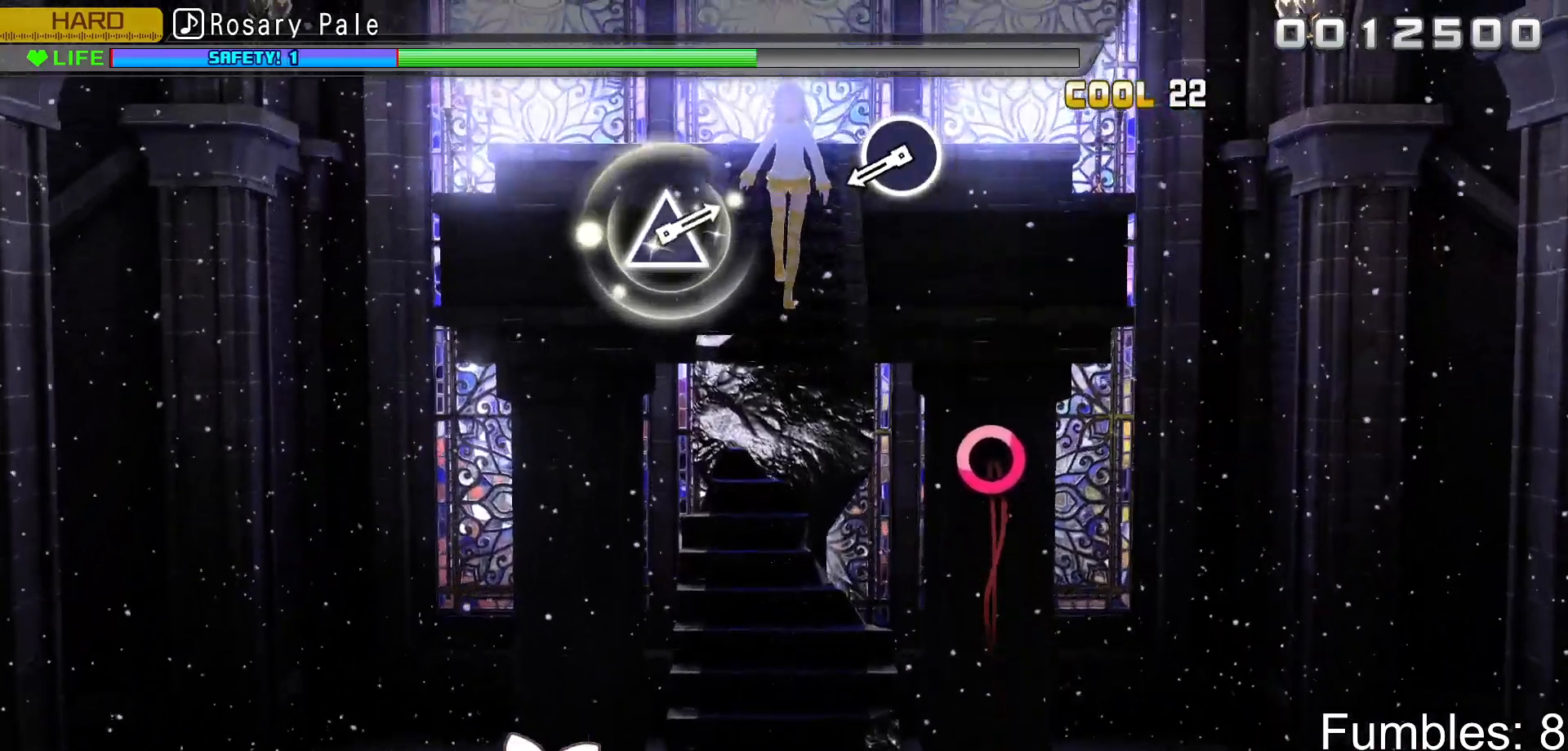
{"buttons": [], "left_stick": "center", "right_stick": "center", "events": []}
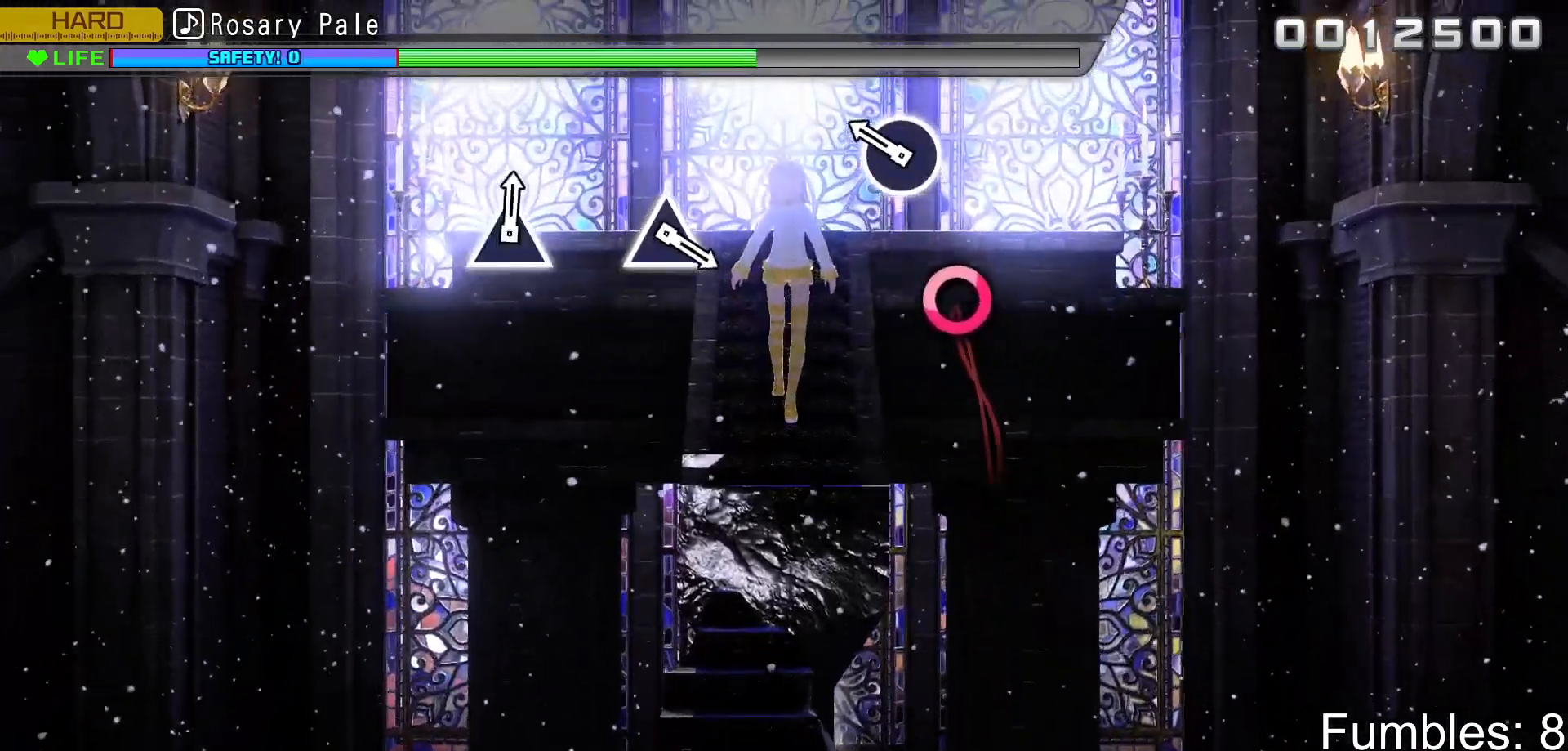
{"buttons": ["CIRCLE"], "left_stick": "center", "right_stick": "center", "events": [[467, "CIRCLE", "down"]]}
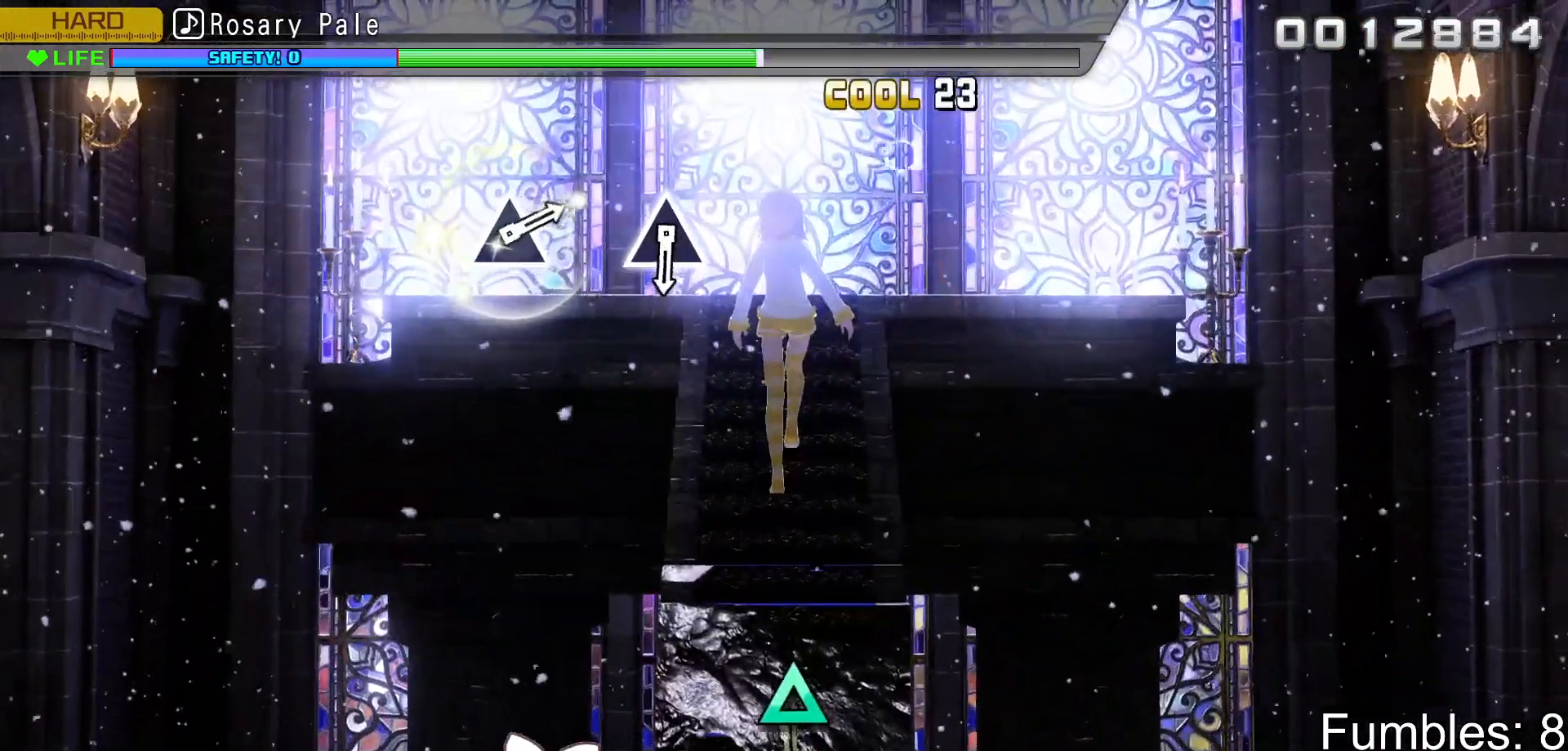
{"buttons": [], "left_stick": "center", "right_stick": "center", "events": [[217, "CIRCLE", "up"]]}
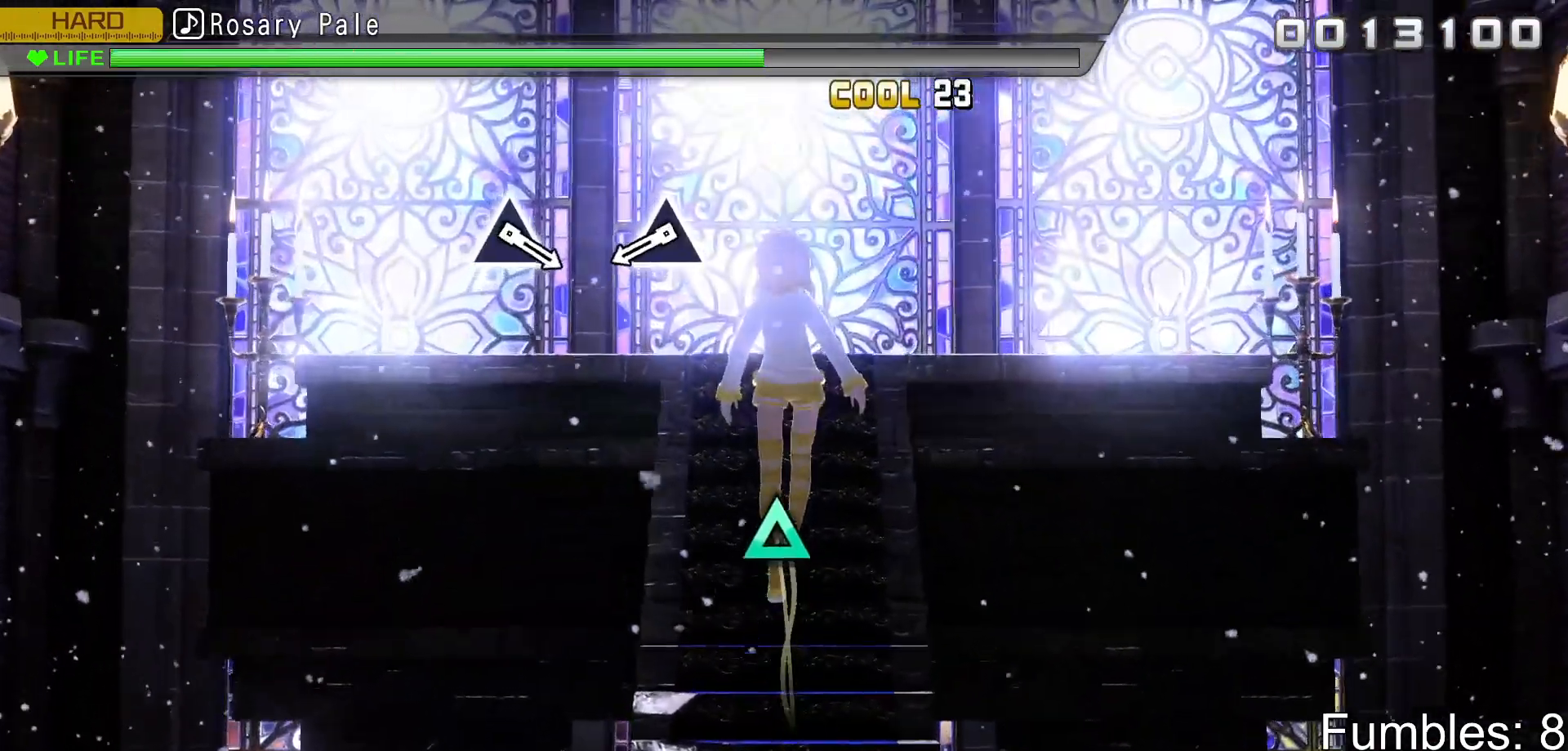
{"buttons": [], "left_stick": "center", "right_stick": "center", "events": []}